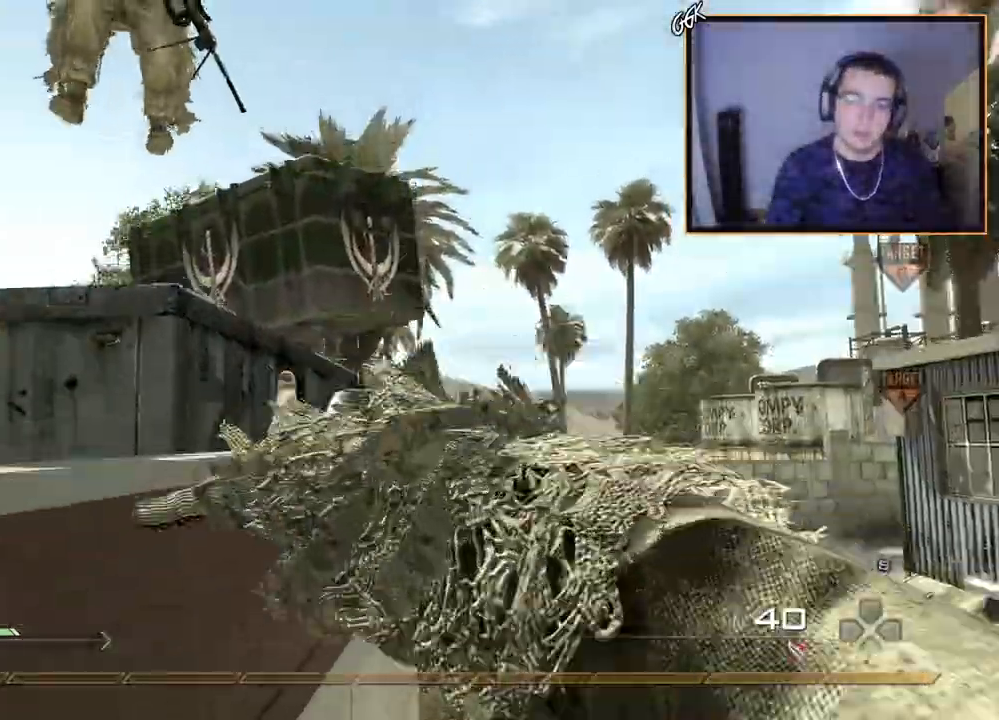
Gameplay with a controller (PlayStation layout); each line is a JSON object with the inputs held at the frame after it. "events" lists button and stick changes between this image and that frame as [ms after this image, input, new state], when the widget could be followed in between.
{"buttons": ["CROSS"], "left_stick": "up", "right_stick": "center", "events": [[100, "right_stick", "up-left"], [284, "right_stick", "center"], [501, "CROSS", "down"]]}
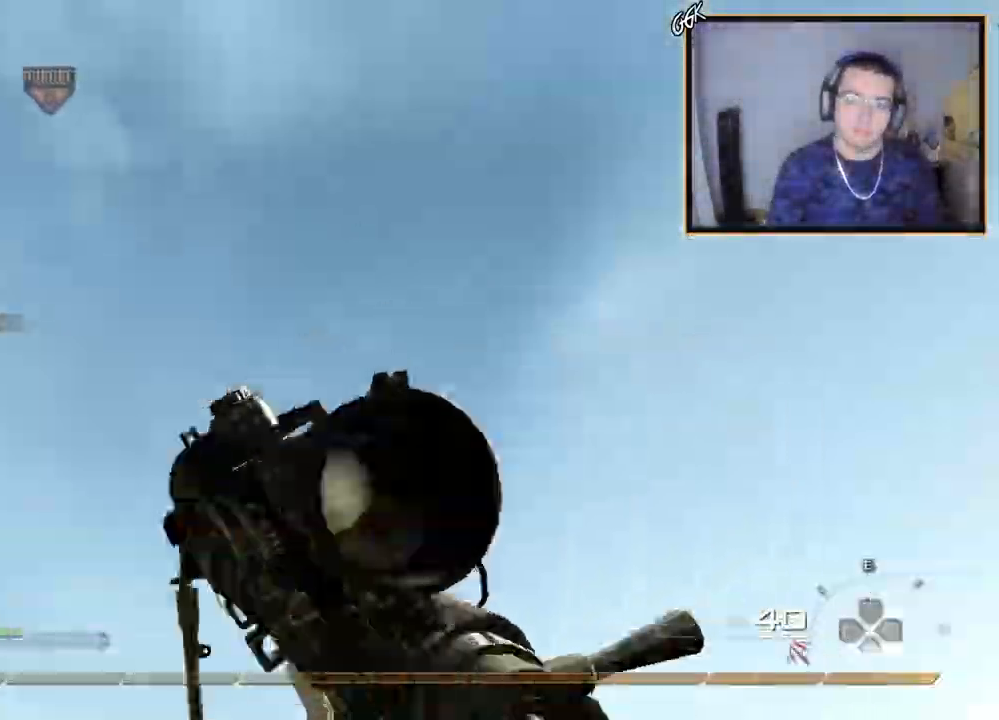
{"buttons": [], "left_stick": "up", "right_stick": "center", "events": [[50, "right_stick", "down-left"], [200, "CROSS", "up"], [200, "L3", "down"], [233, "right_stick", "center"], [333, "right_stick", "left"], [400, "L3", "up"], [467, "right_stick", "center"]]}
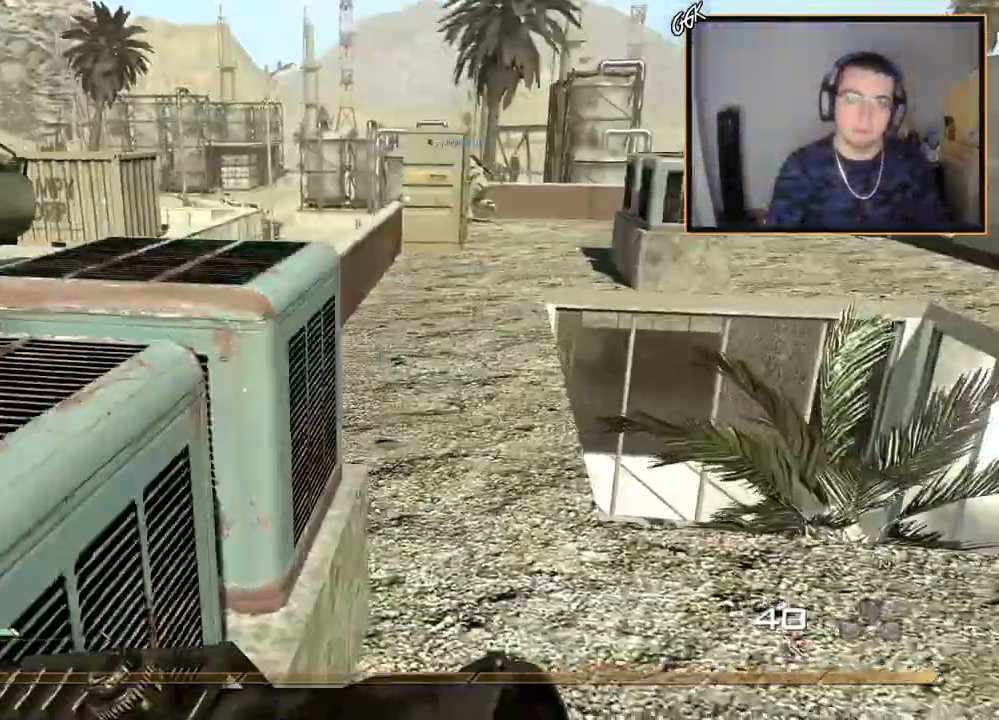
{"buttons": [], "left_stick": "up-left", "right_stick": "center", "events": [[367, "left_stick", "up-left"]]}
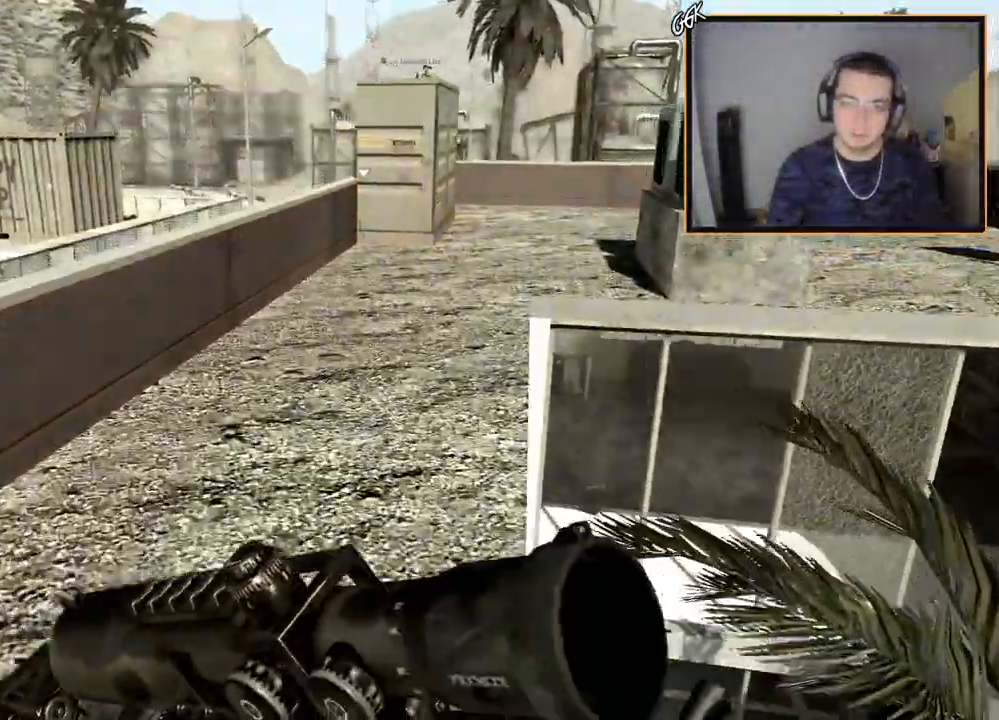
{"buttons": [], "left_stick": "up-right", "right_stick": "left", "events": [[66, "CROSS", "down"], [133, "left_stick", "up"], [200, "CROSS", "up"], [383, "right_stick", "left"], [433, "left_stick", "up-right"]]}
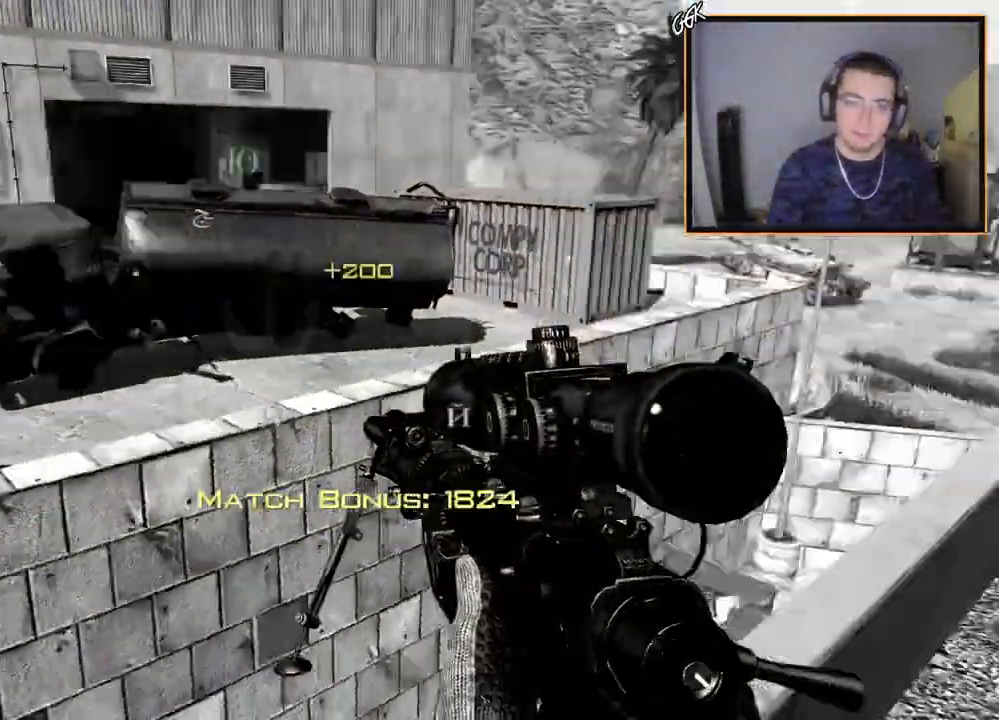
{"buttons": [], "left_stick": "center", "right_stick": "center", "events": [[117, "left_stick", "center"], [151, "right_stick", "center"]]}